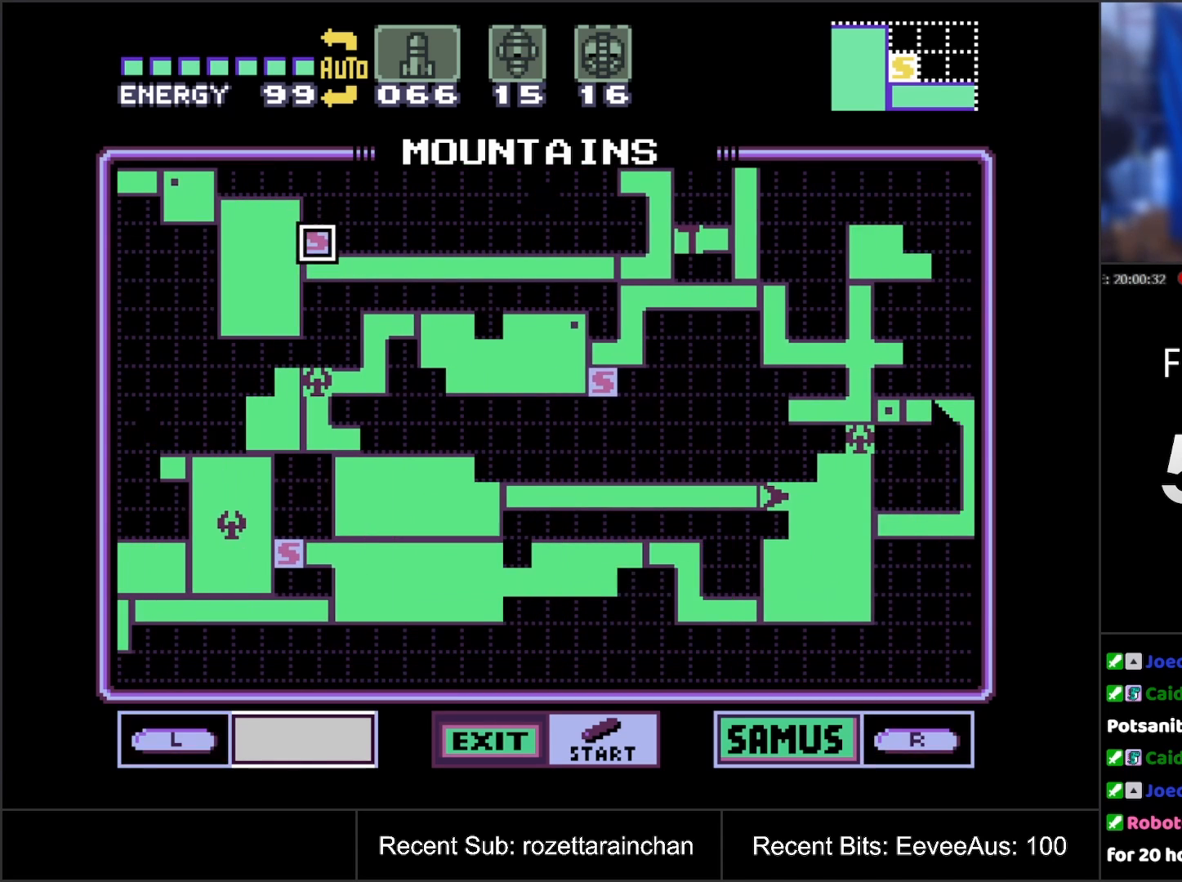
Gameplay with a controller (Nintendo layout); each line is a JSON object with the inputs held at the frame after it. "events" lists button and stick changes between this image and that frame as [ms after this image, input, new state], when the widget could be followed in between. Not read: L3 R3.
{"buttons": [], "events": [[433, "DPAD_RIGHT", "up"]]}
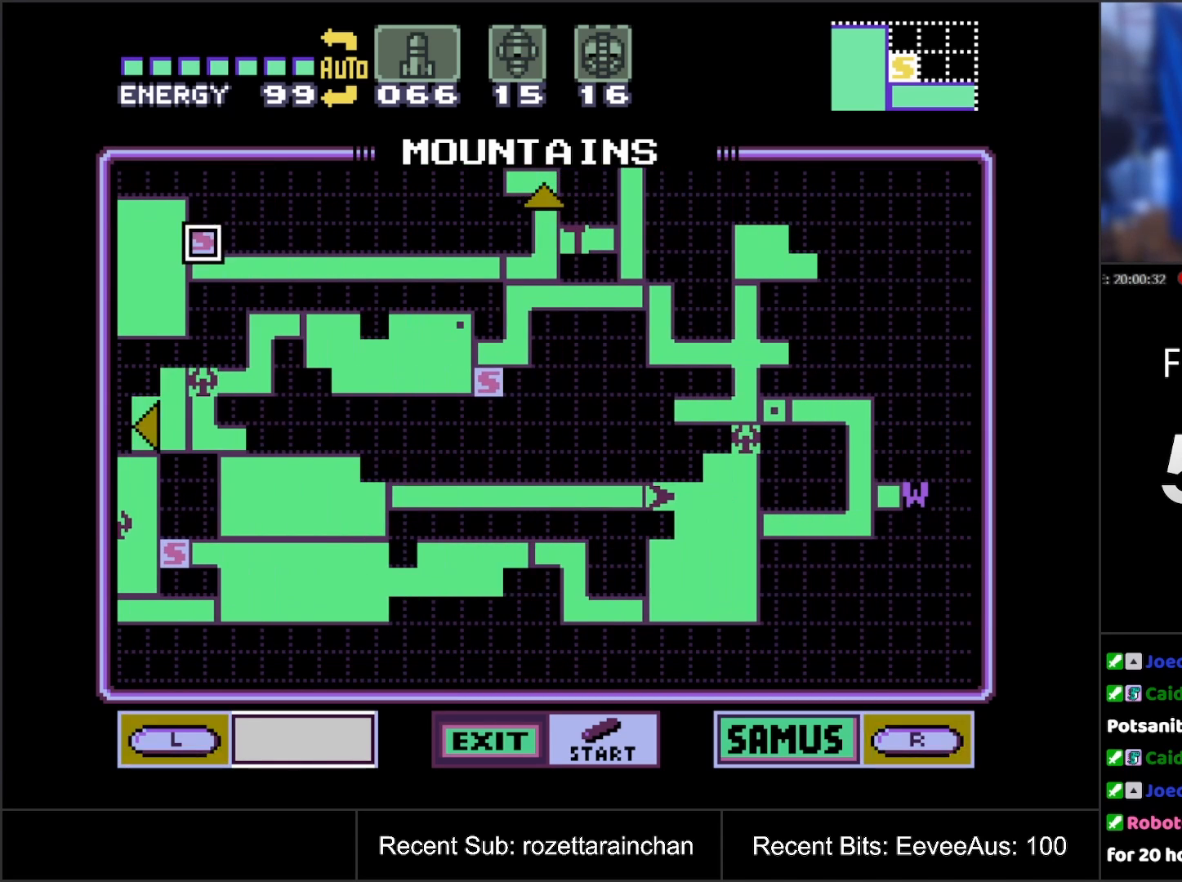
{"buttons": [], "events": []}
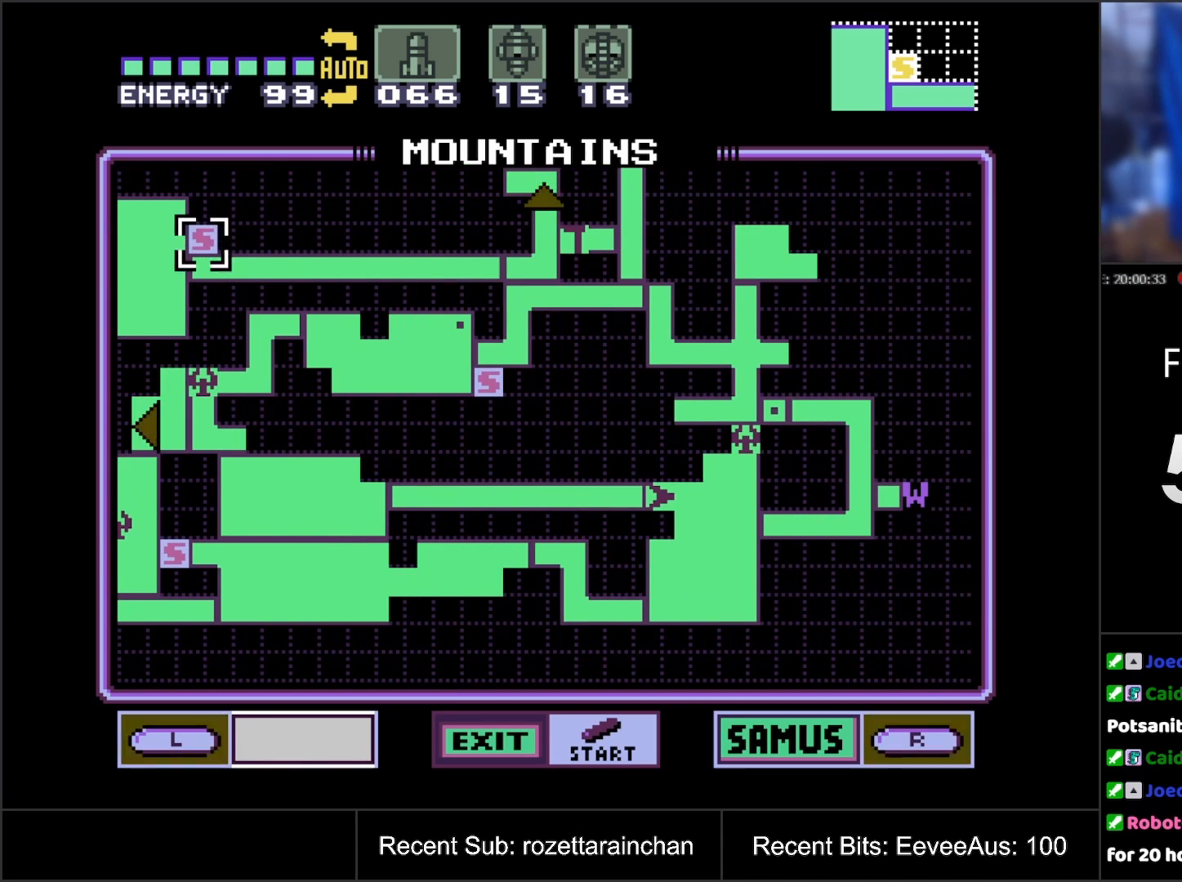
{"buttons": [], "events": []}
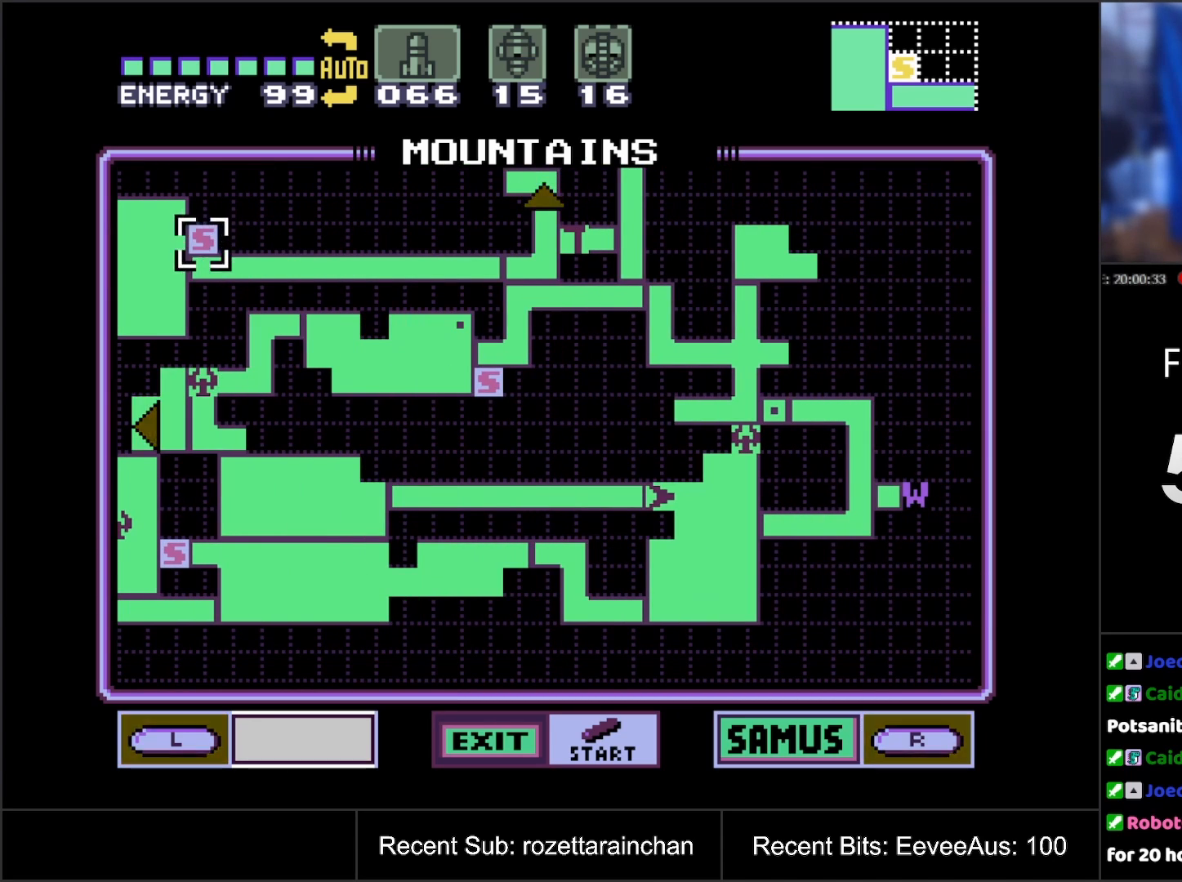
{"buttons": [], "events": []}
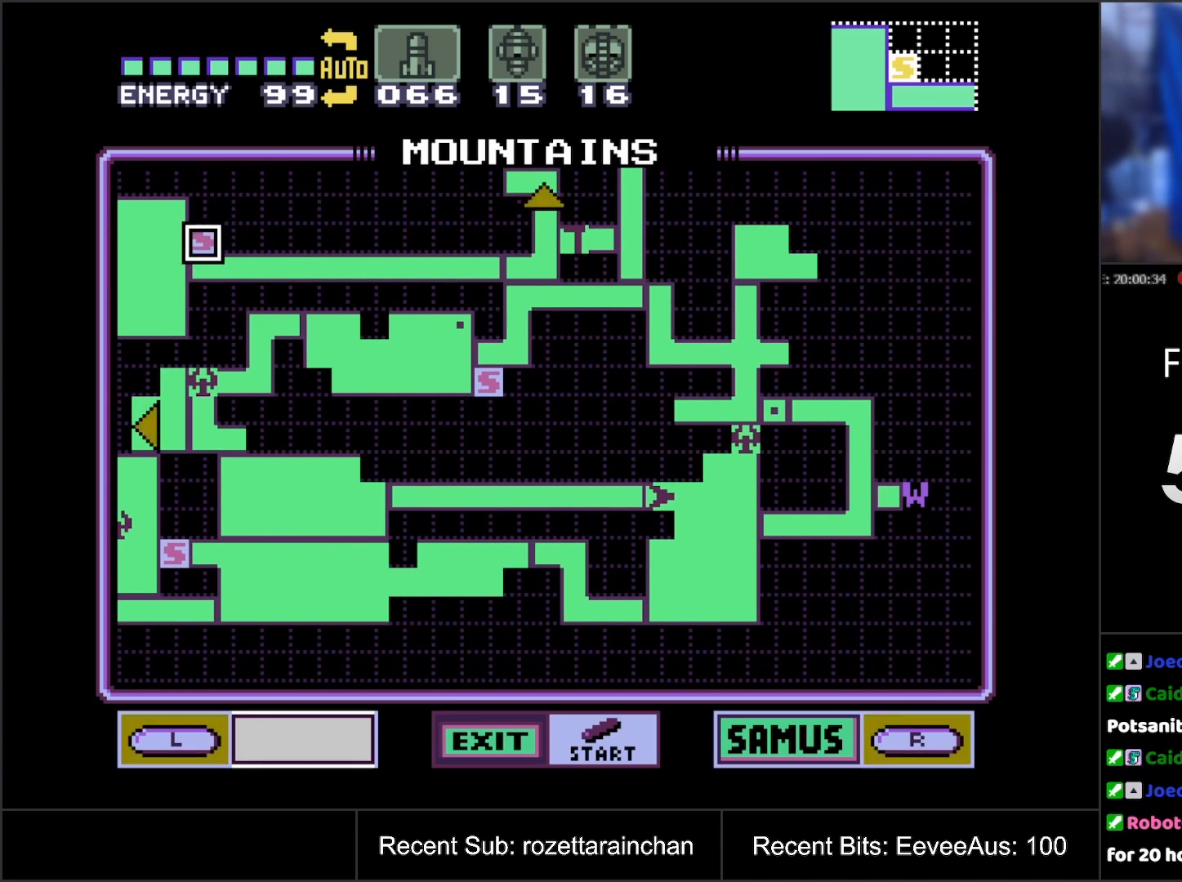
{"buttons": [], "events": []}
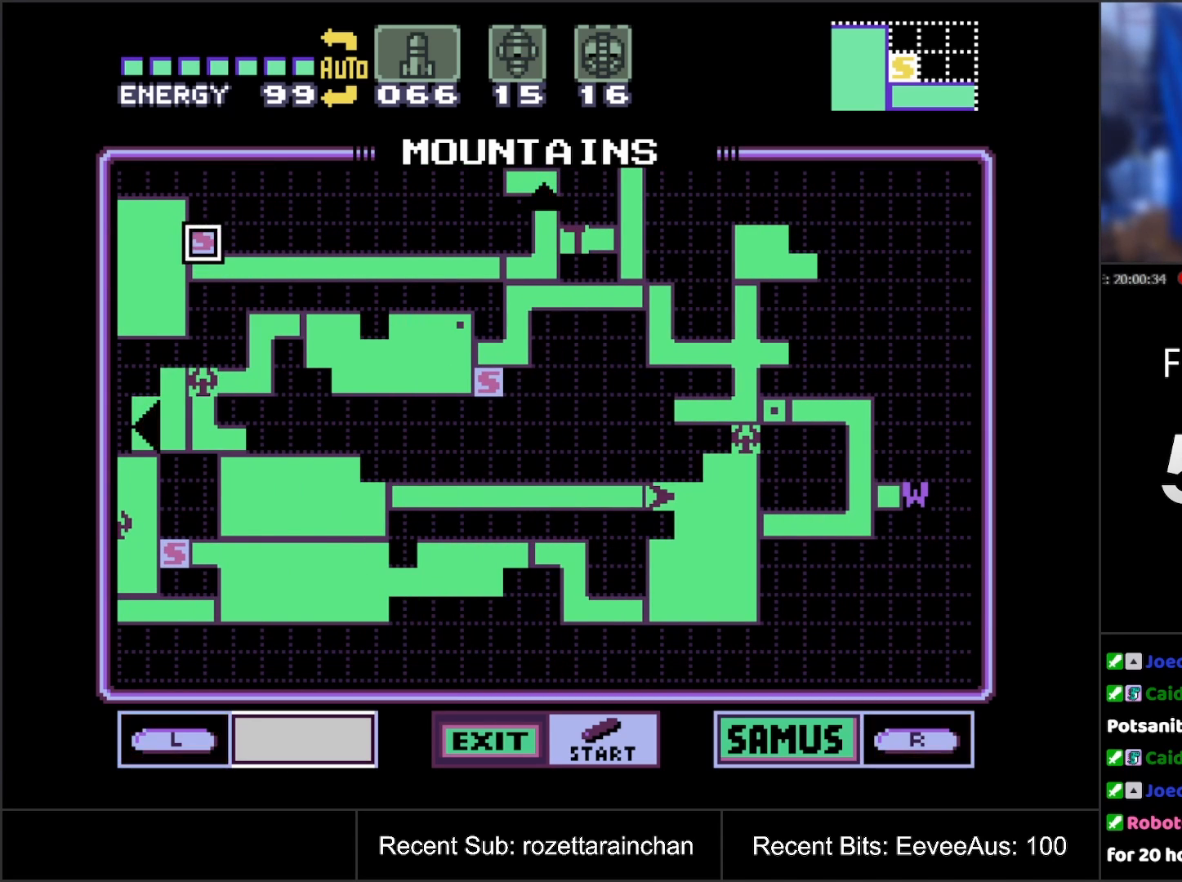
{"buttons": [], "events": []}
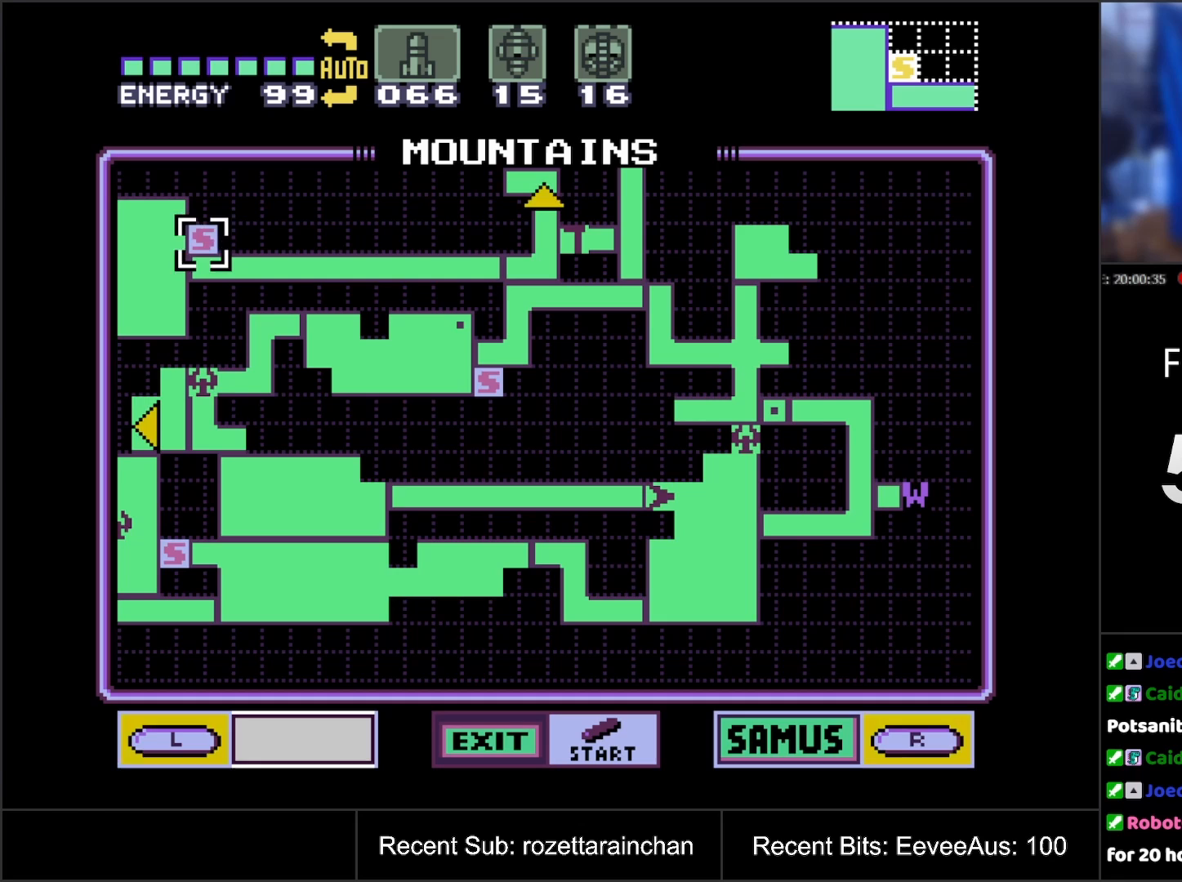
{"buttons": [], "events": []}
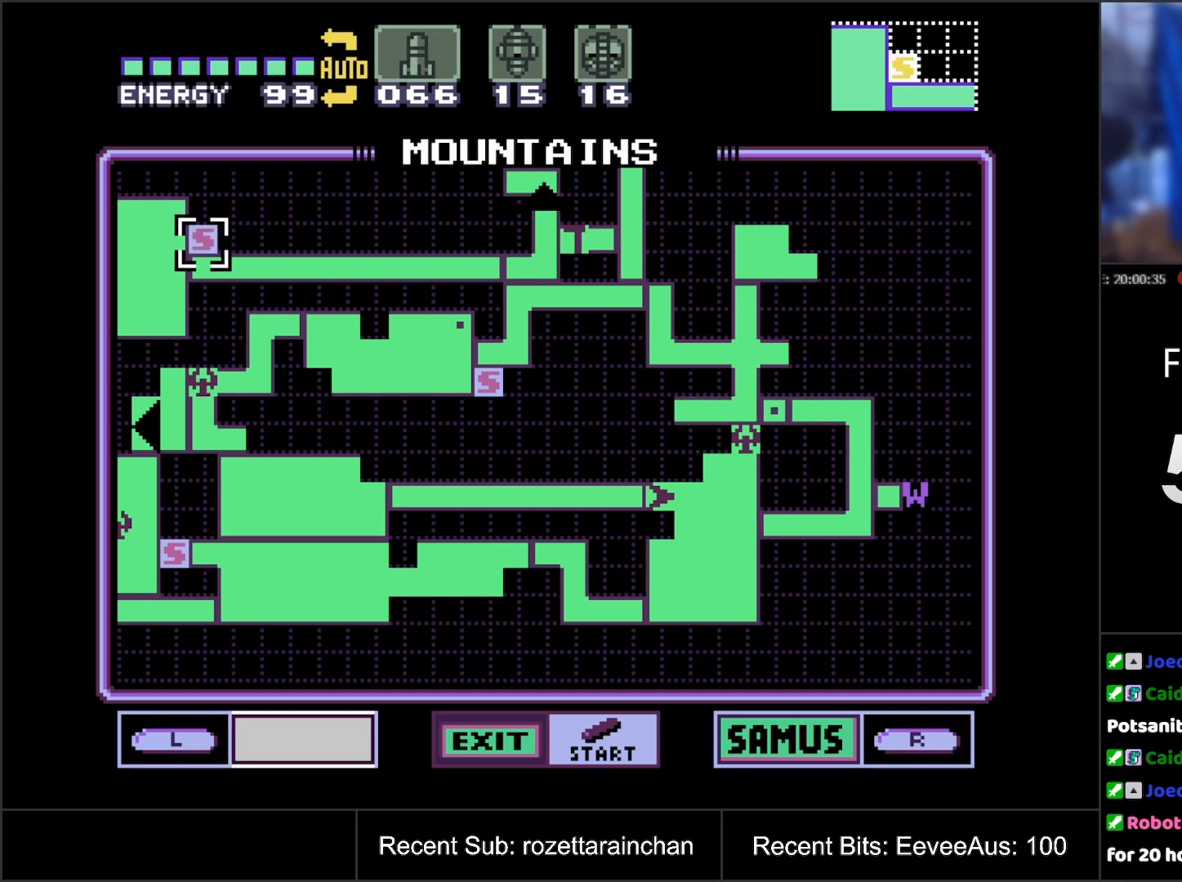
{"buttons": ["DPAD_LEFT"], "events": [[150, "DPAD_LEFT", "down"]]}
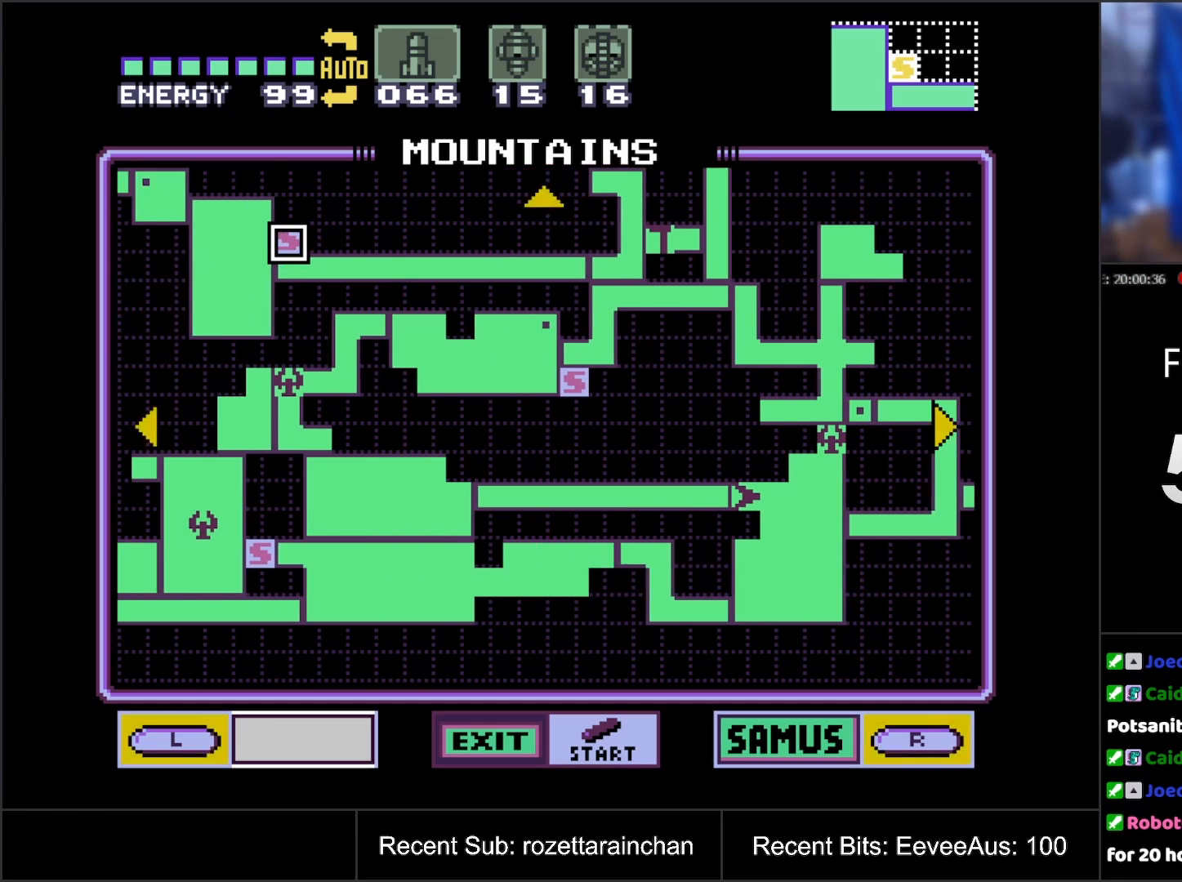
{"buttons": ["DPAD_LEFT"], "events": []}
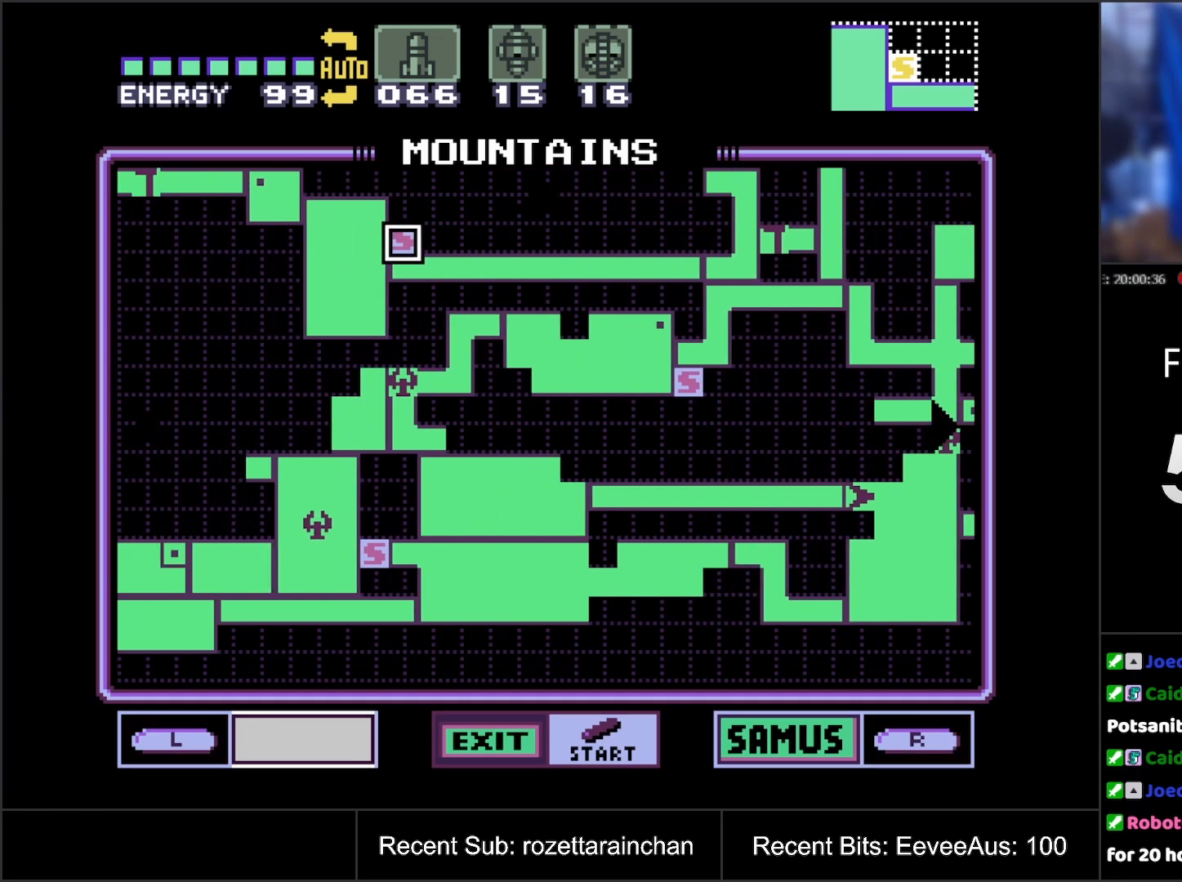
{"buttons": ["DPAD_LEFT"], "events": []}
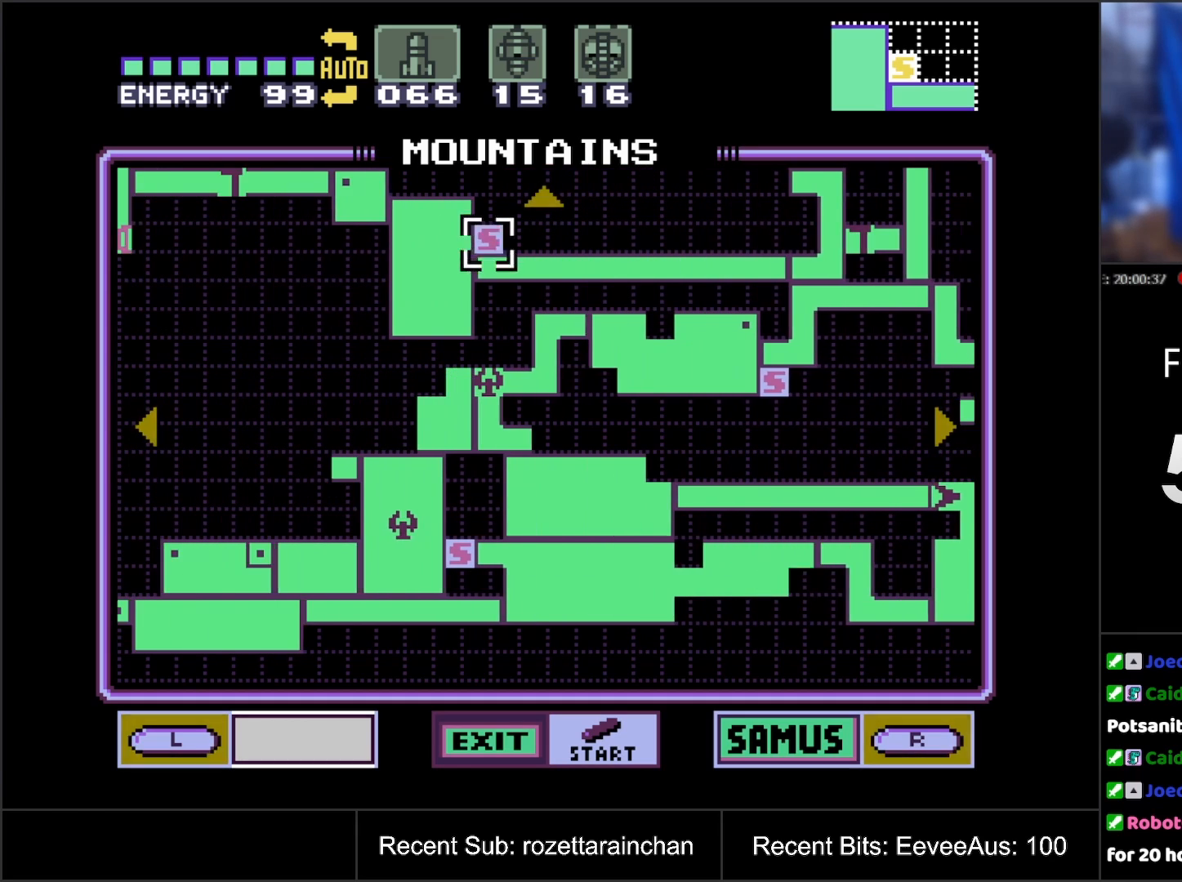
{"buttons": ["DPAD_LEFT"], "events": []}
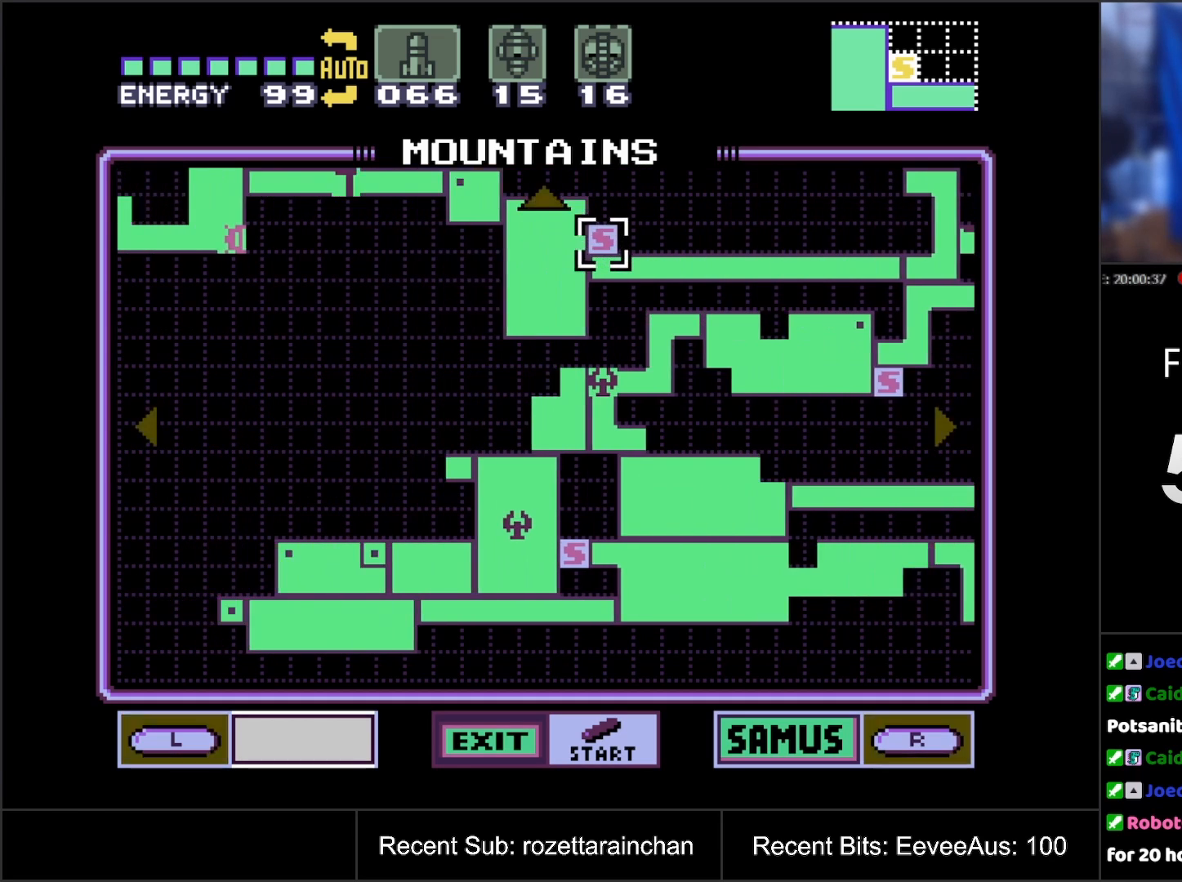
{"buttons": ["DPAD_UP"], "events": [[267, "DPAD_LEFT", "up"], [483, "DPAD_UP", "down"]]}
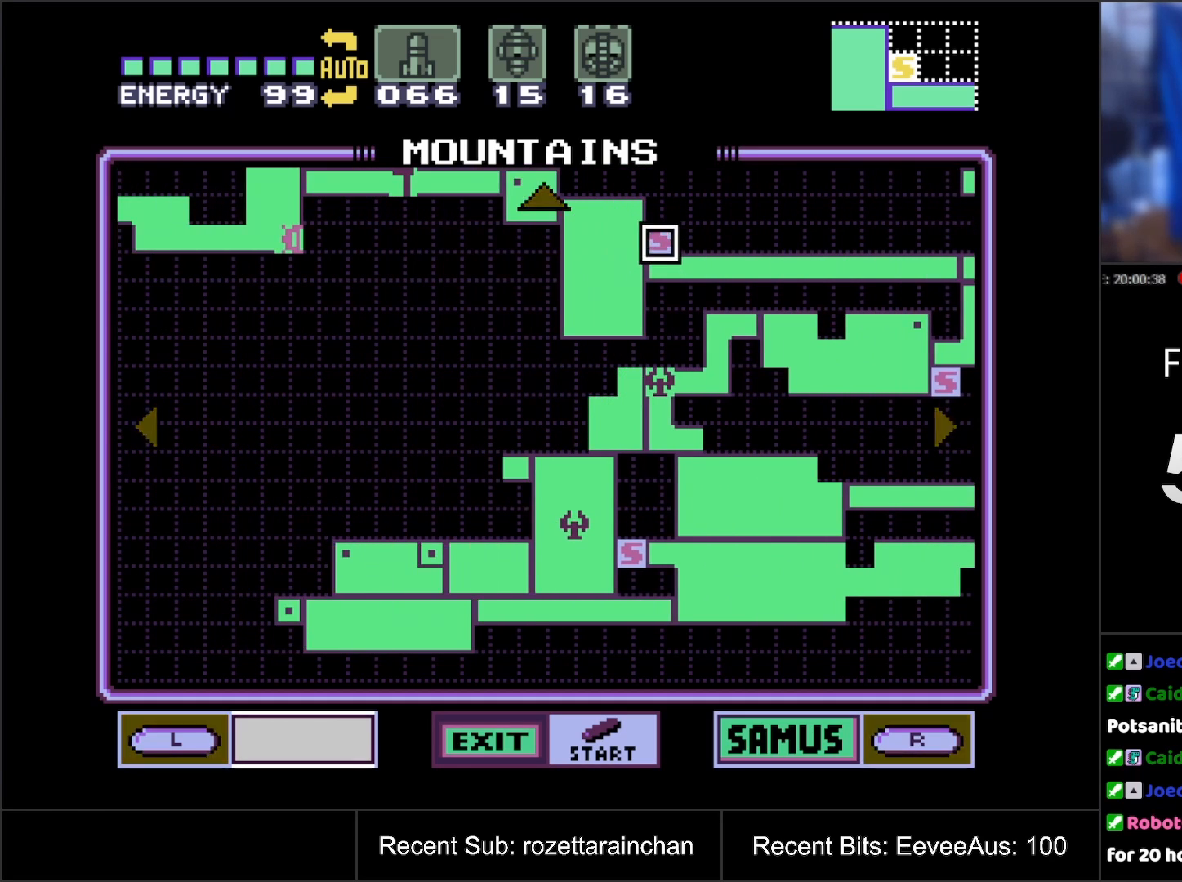
{"buttons": ["DPAD_UP"], "events": []}
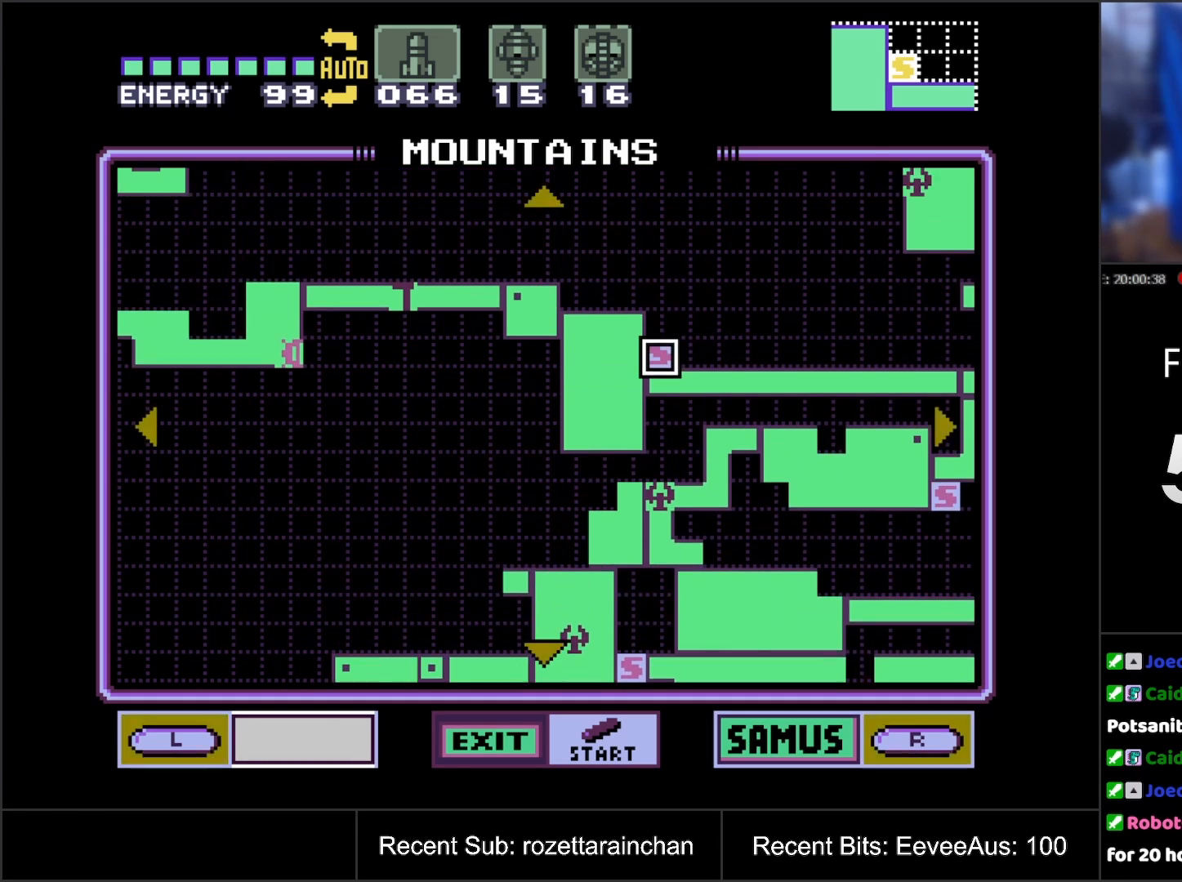
{"buttons": [], "events": [[317, "DPAD_UP", "up"]]}
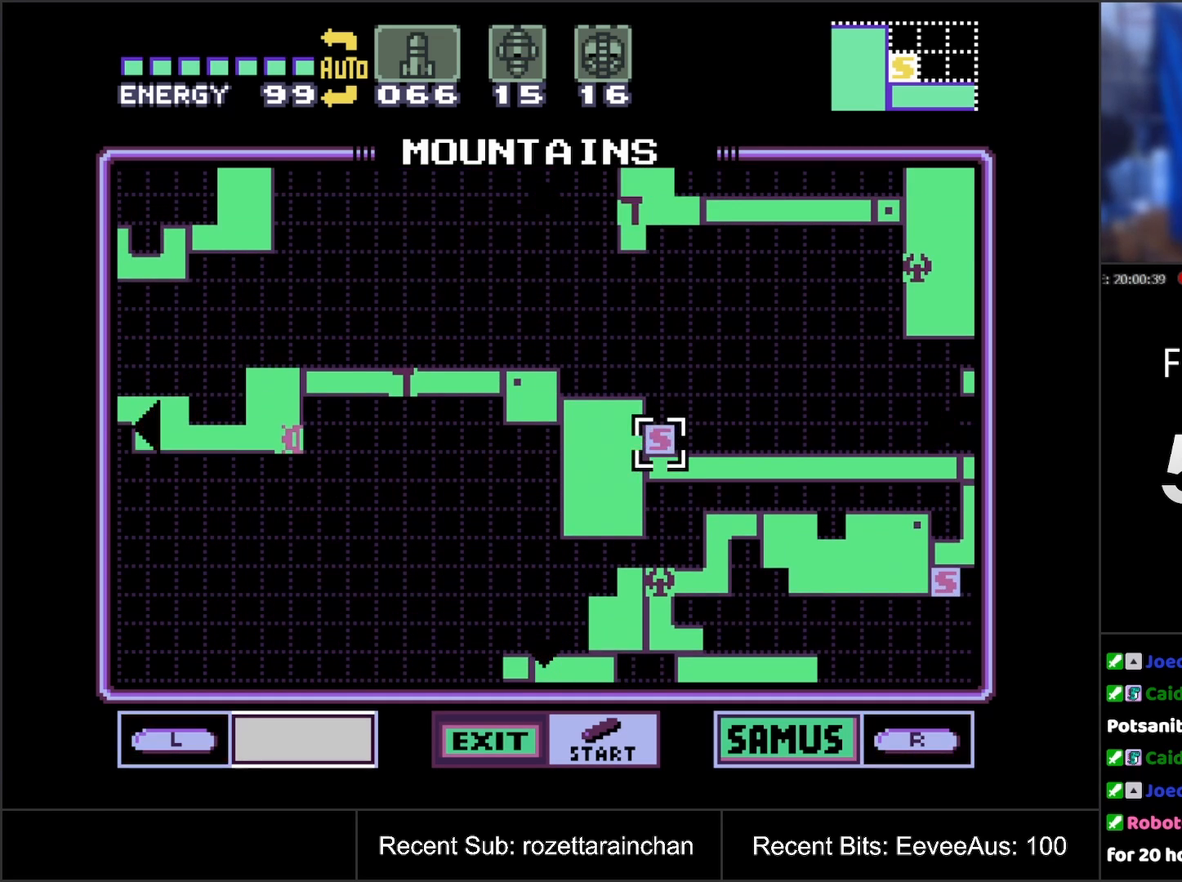
{"buttons": ["DPAD_LEFT"], "events": [[233, "DPAD_LEFT", "down"]]}
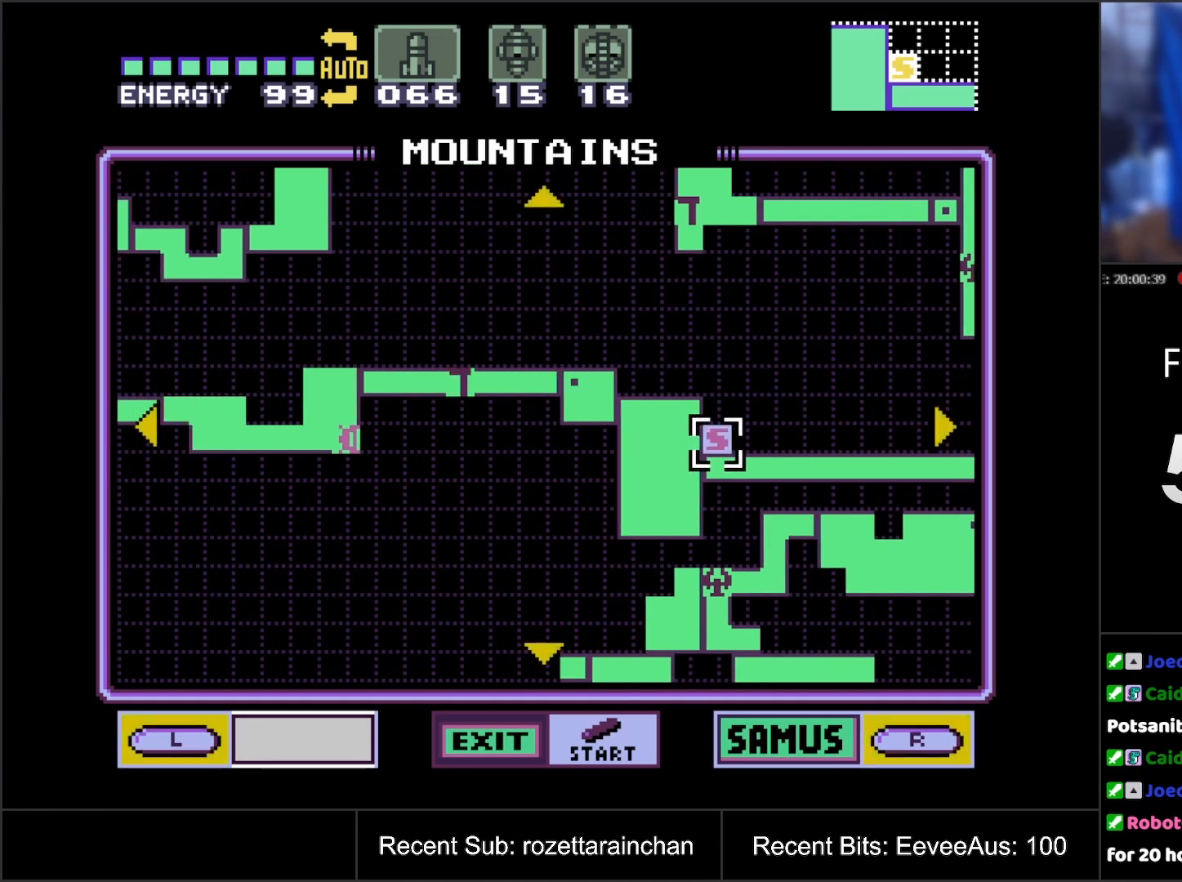
{"buttons": ["DPAD_LEFT"], "events": []}
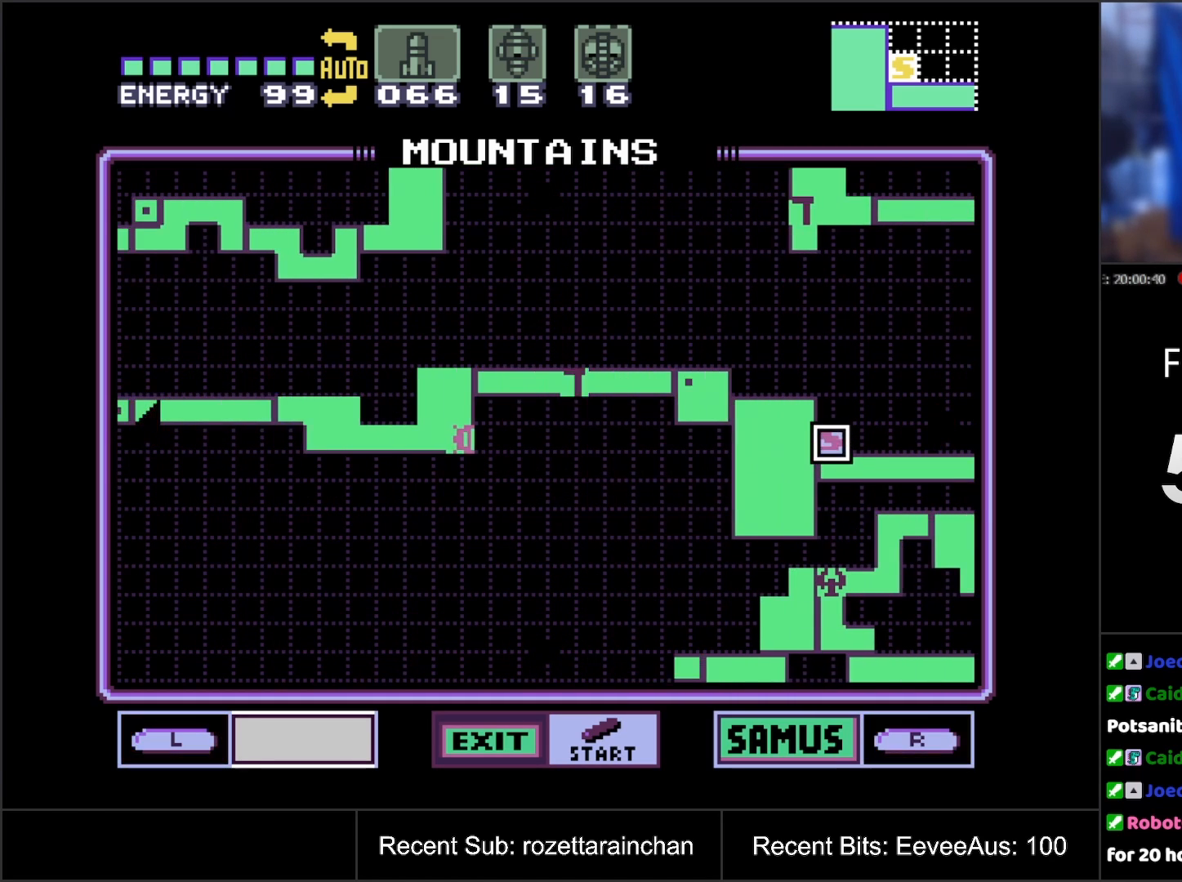
{"buttons": ["DPAD_LEFT"], "events": []}
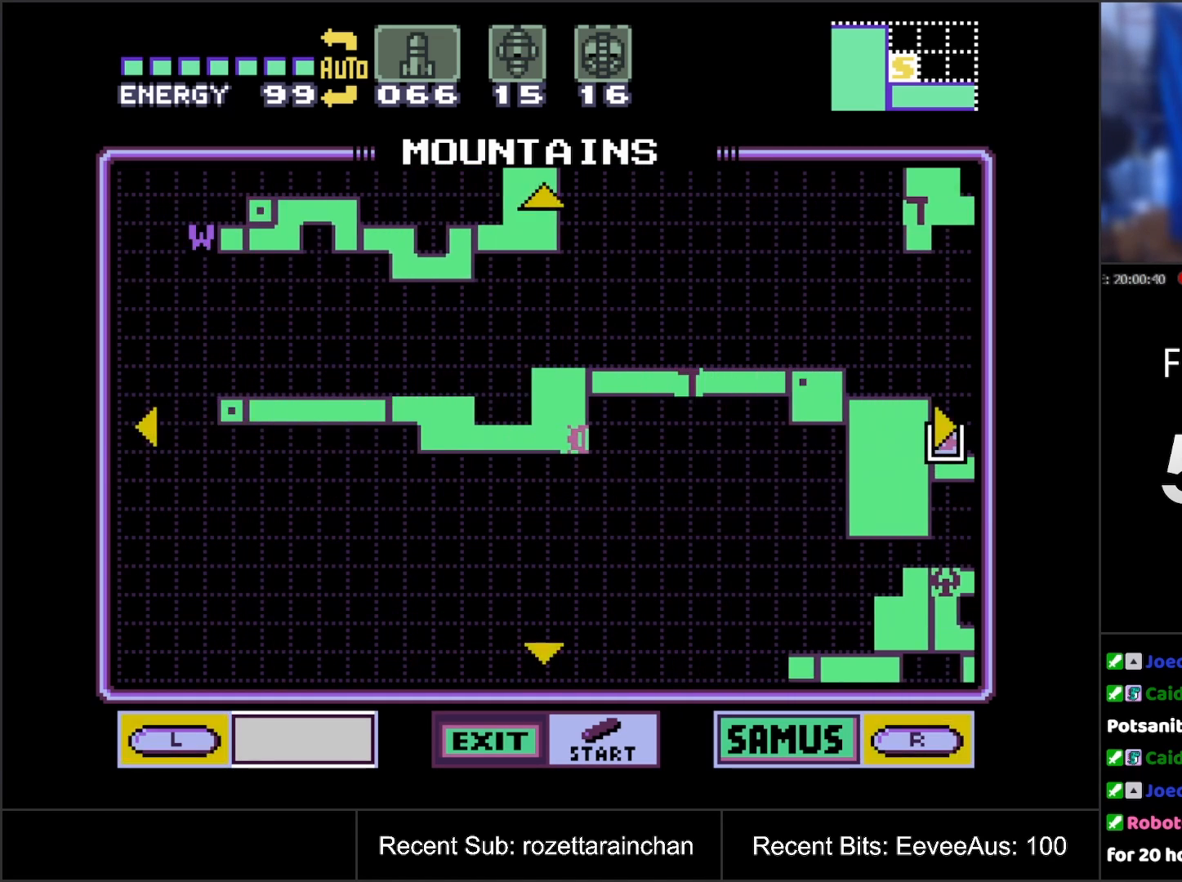
{"buttons": ["DPAD_LEFT"], "events": []}
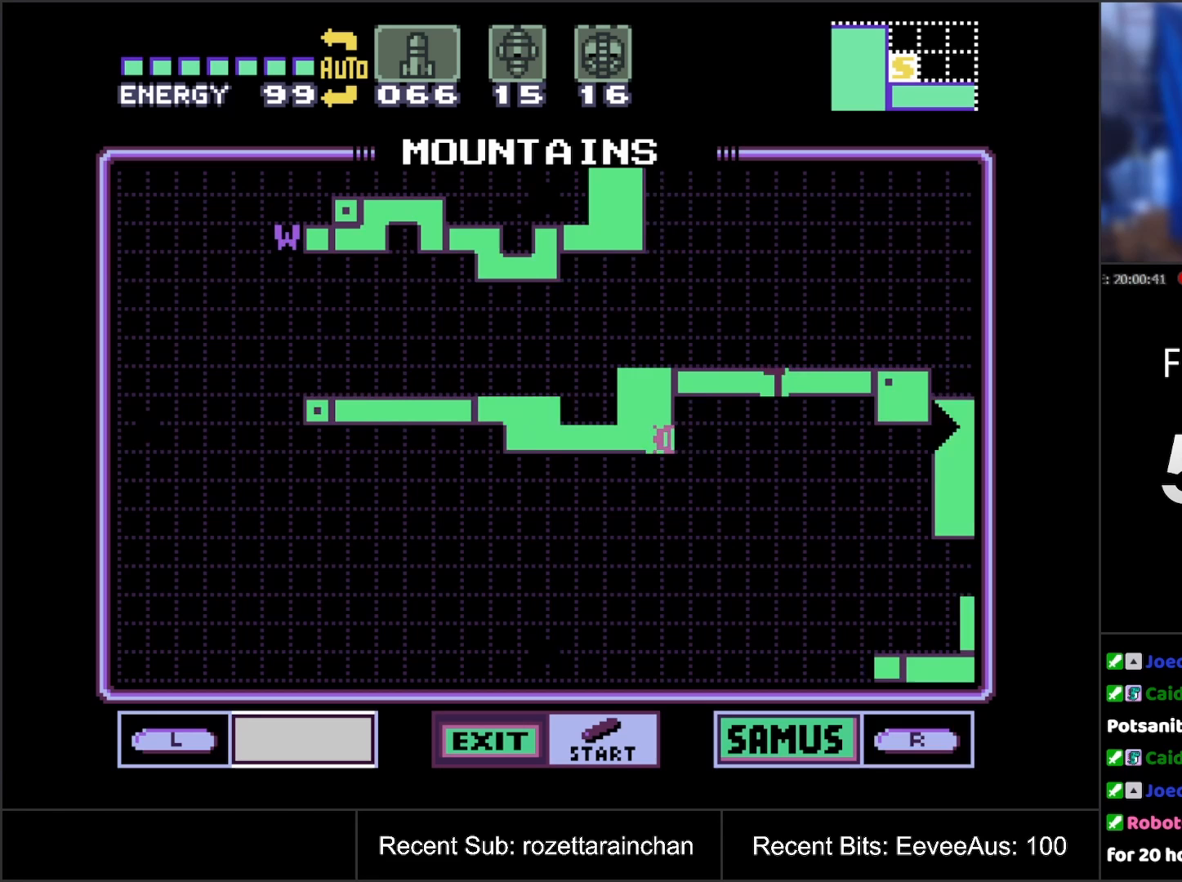
{"buttons": ["DPAD_RIGHT"], "events": [[183, "DPAD_LEFT", "up"], [500, "DPAD_RIGHT", "down"]]}
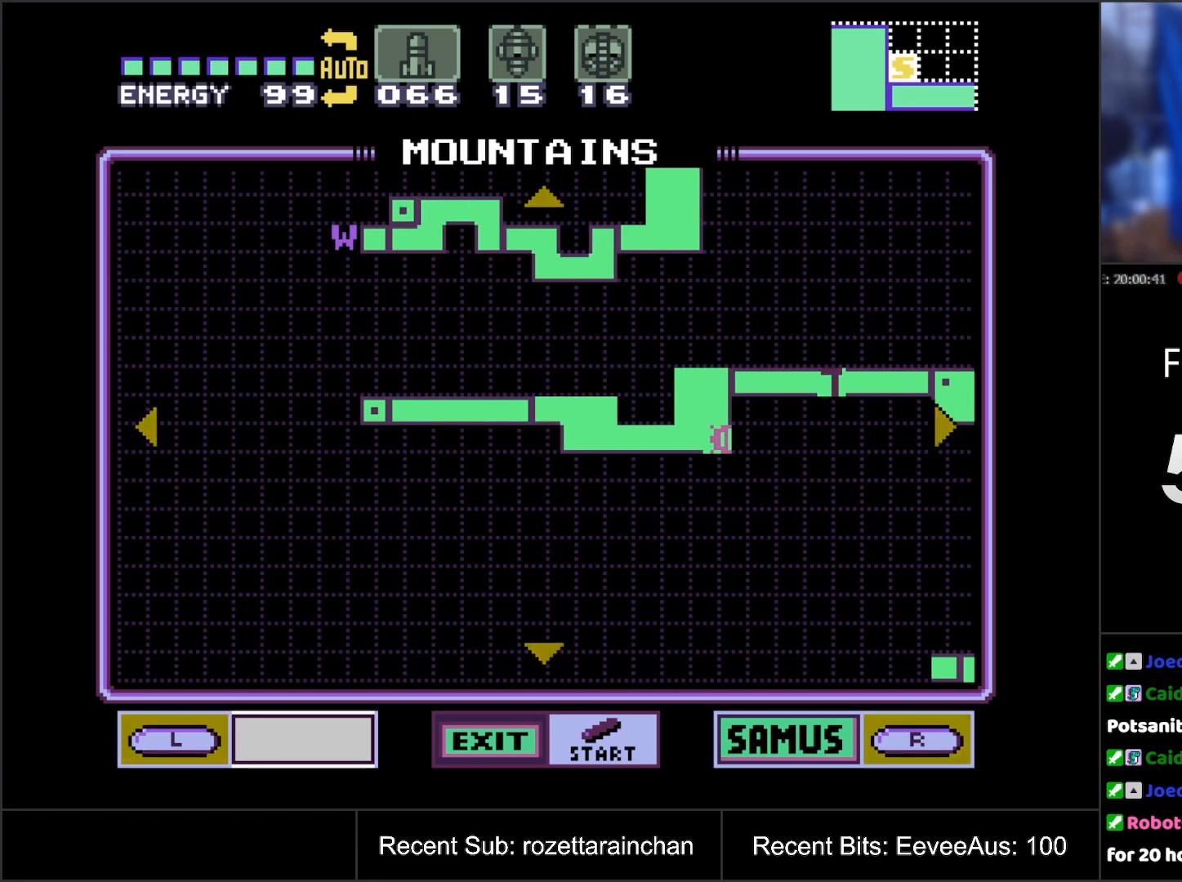
{"buttons": ["DPAD_RIGHT"], "events": []}
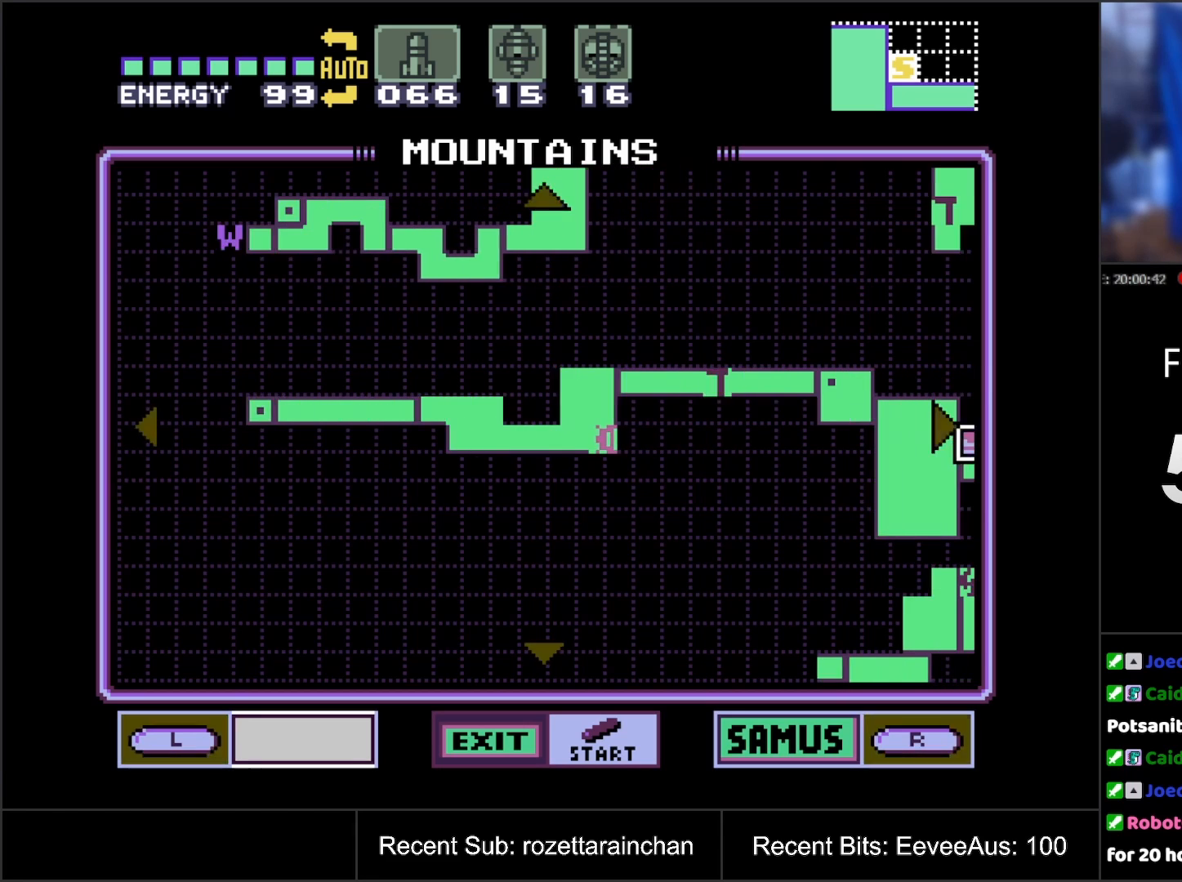
{"buttons": ["DPAD_RIGHT"], "events": []}
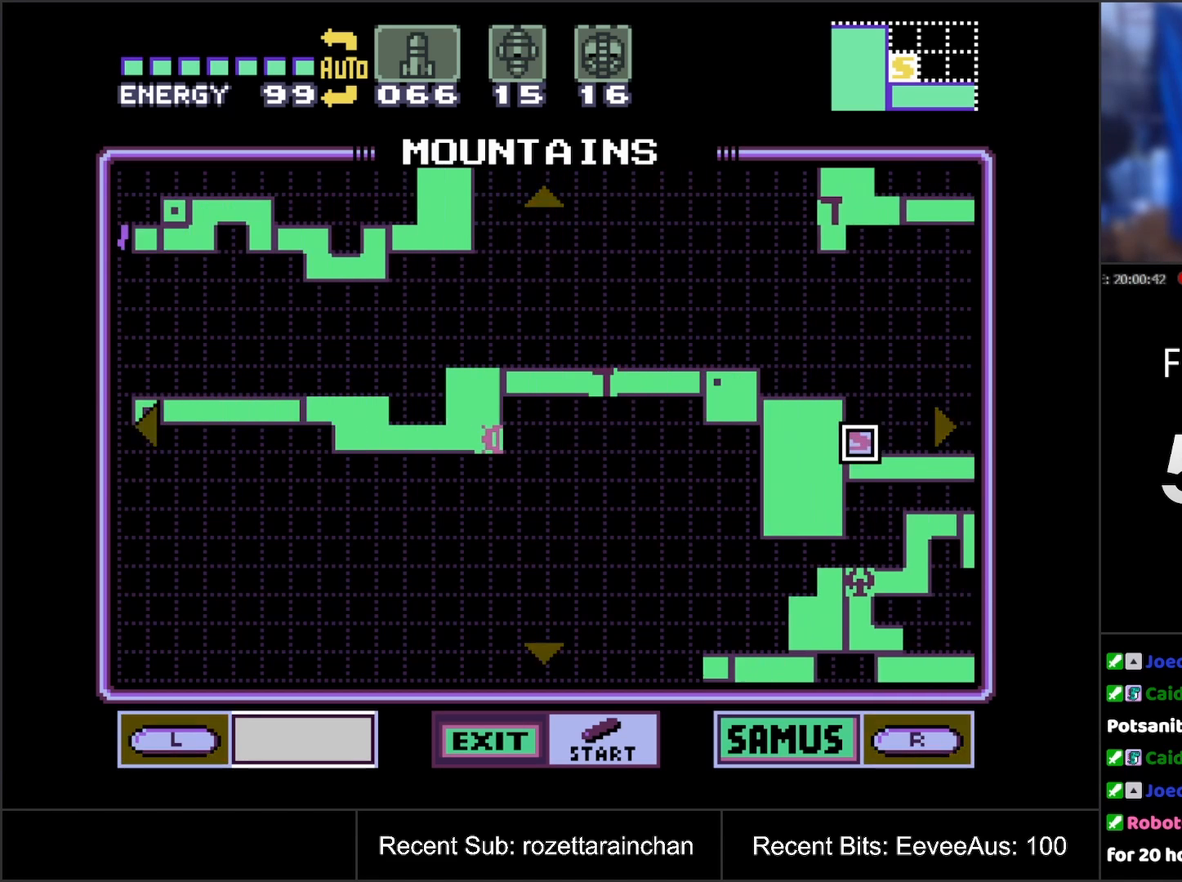
{"buttons": ["DPAD_RIGHT"], "events": []}
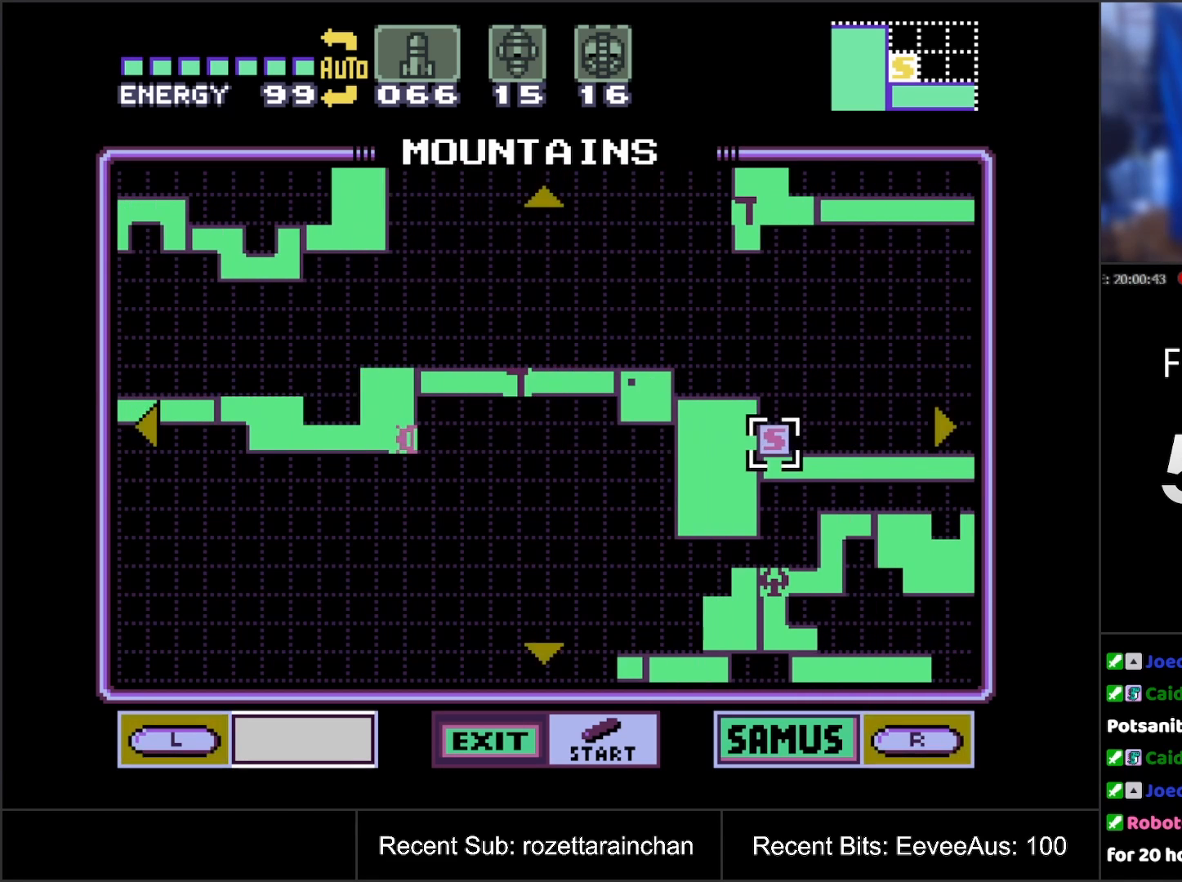
{"buttons": ["DPAD_RIGHT"], "events": []}
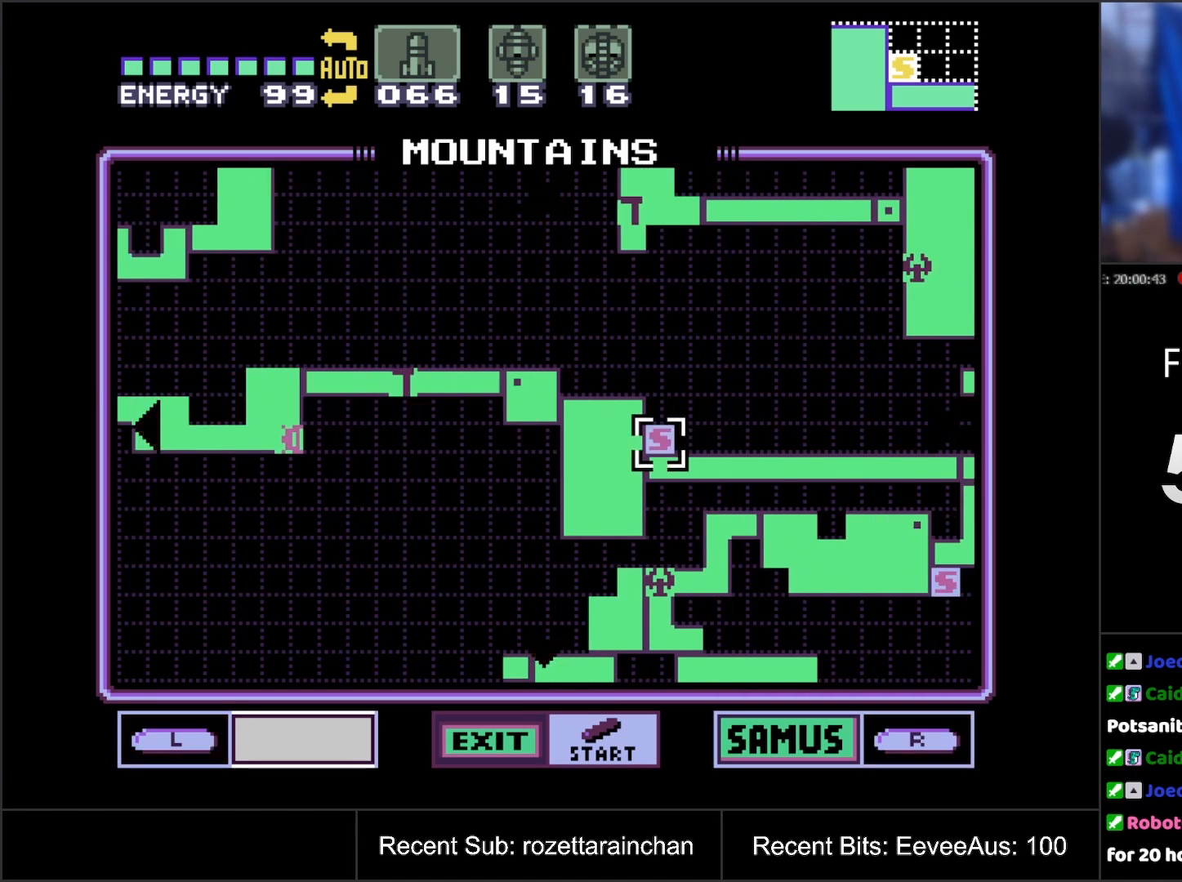
{"buttons": ["DPAD_RIGHT"], "events": []}
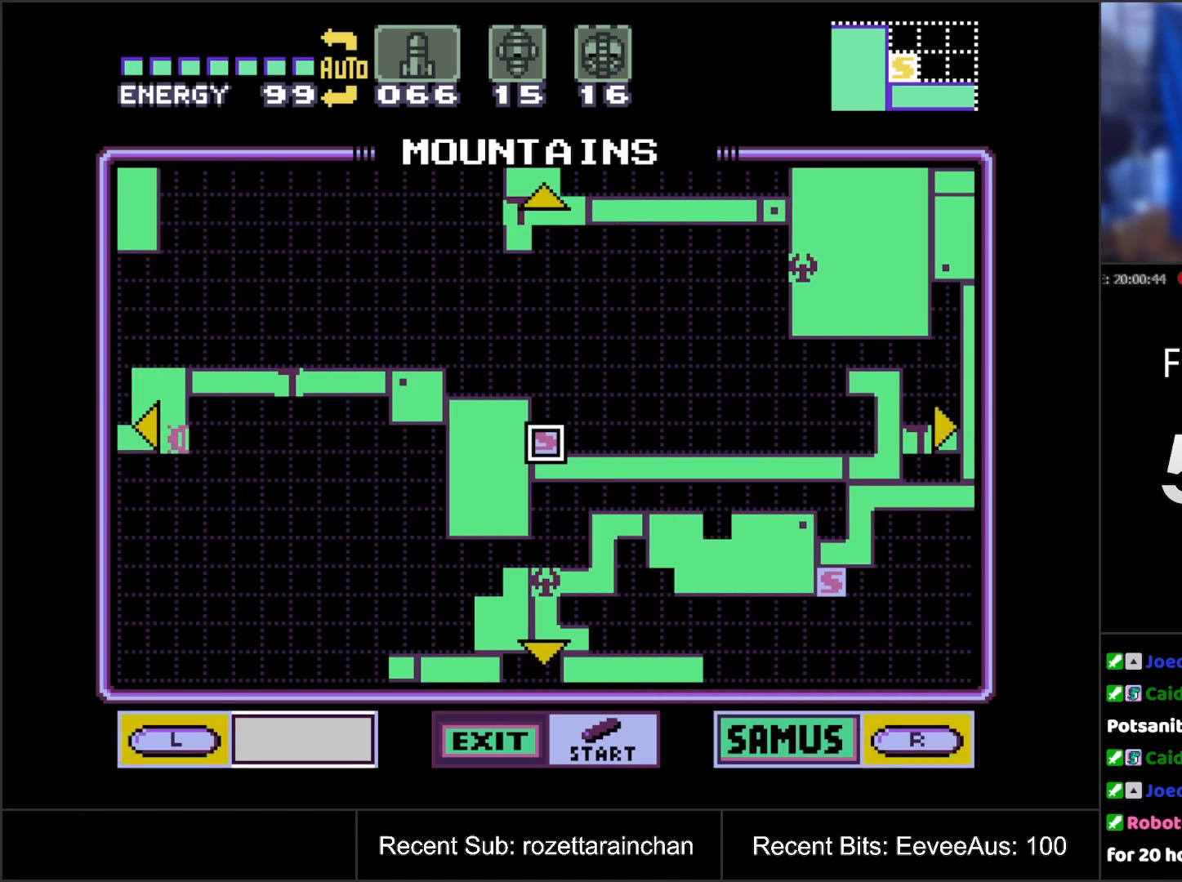
{"buttons": ["DPAD_RIGHT"], "events": []}
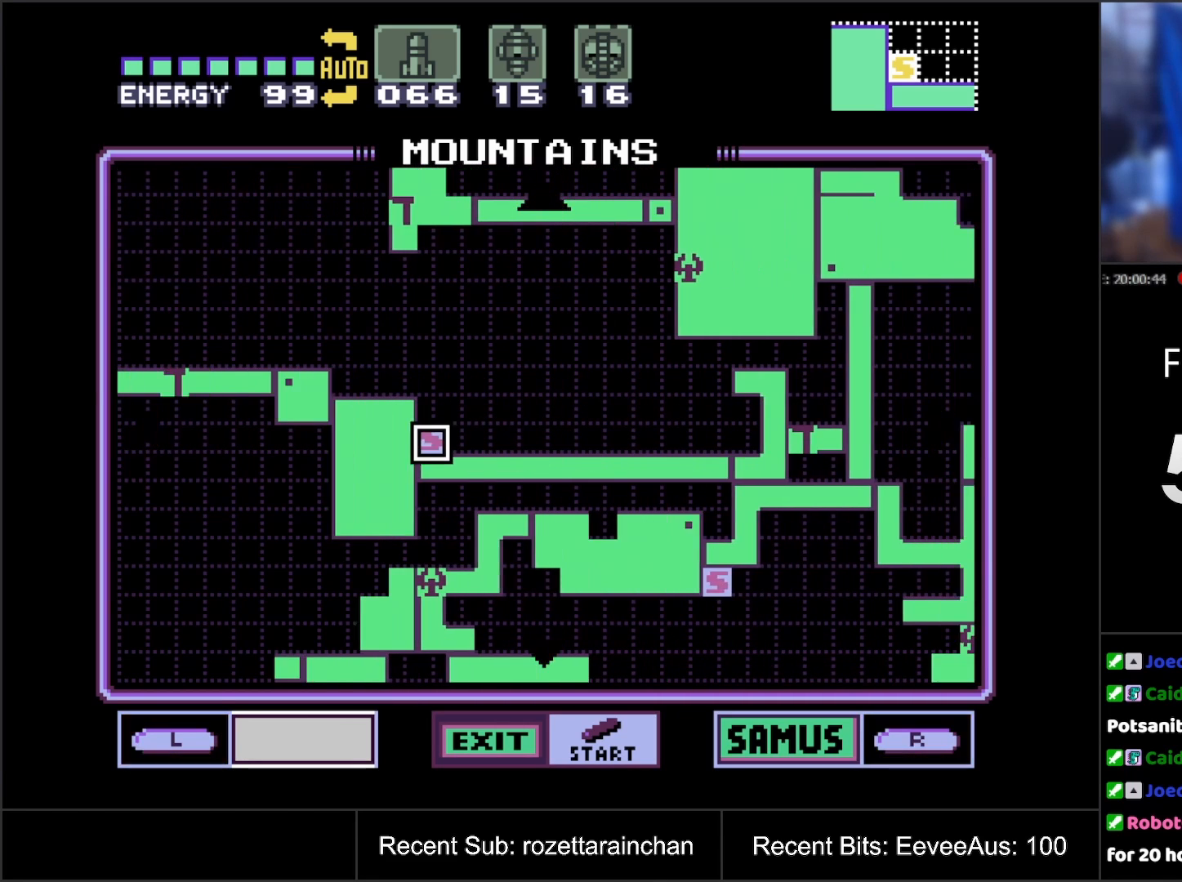
{"buttons": ["DPAD_RIGHT"], "events": []}
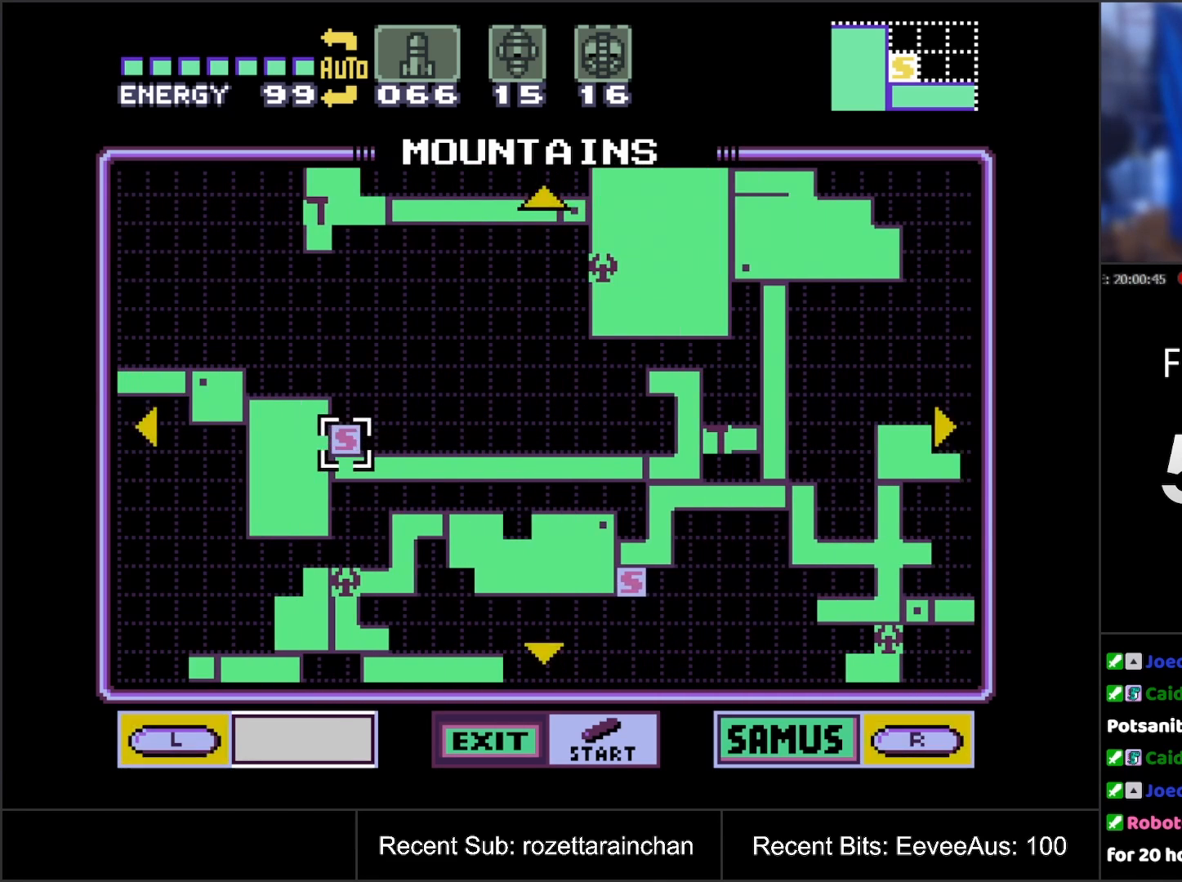
{"buttons": ["DPAD_RIGHT"], "events": []}
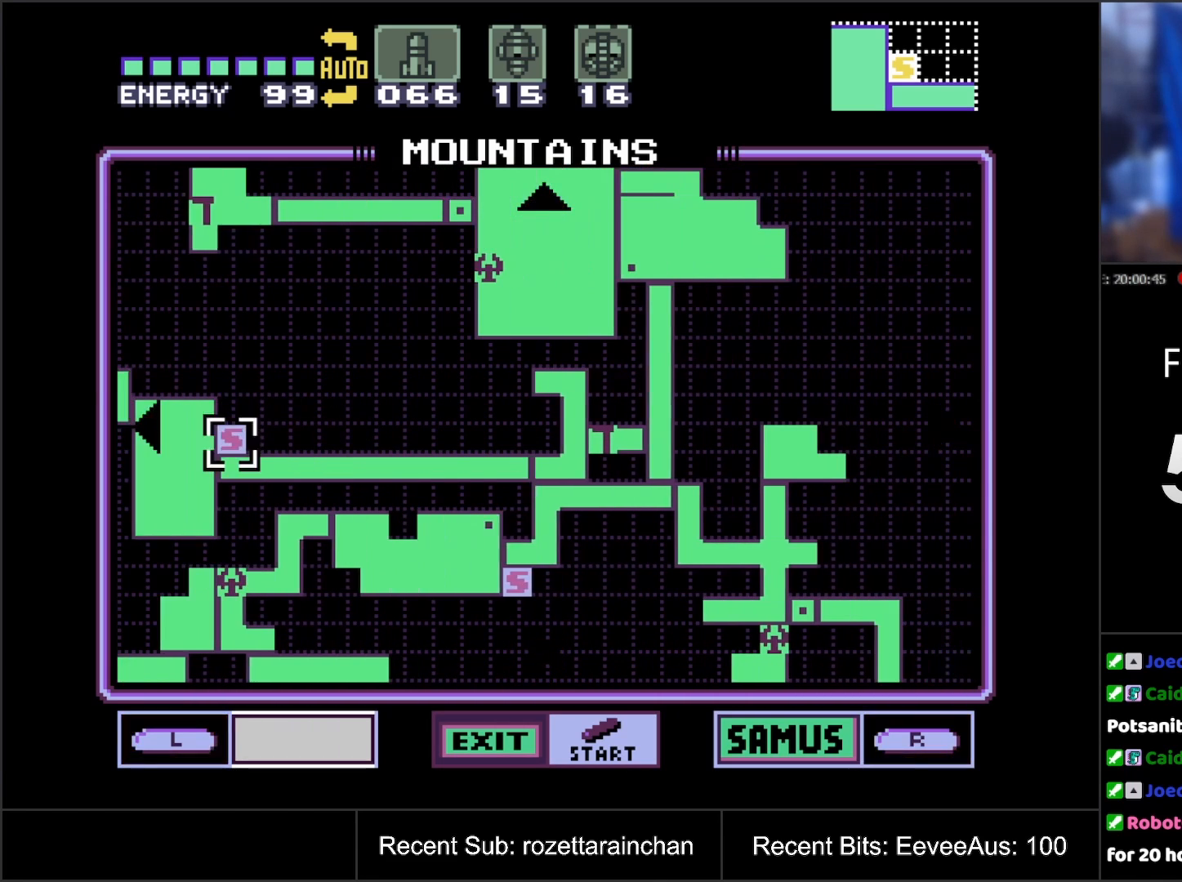
{"buttons": ["DPAD_UP"], "events": [[17, "DPAD_RIGHT", "up"], [333, "DPAD_UP", "down"]]}
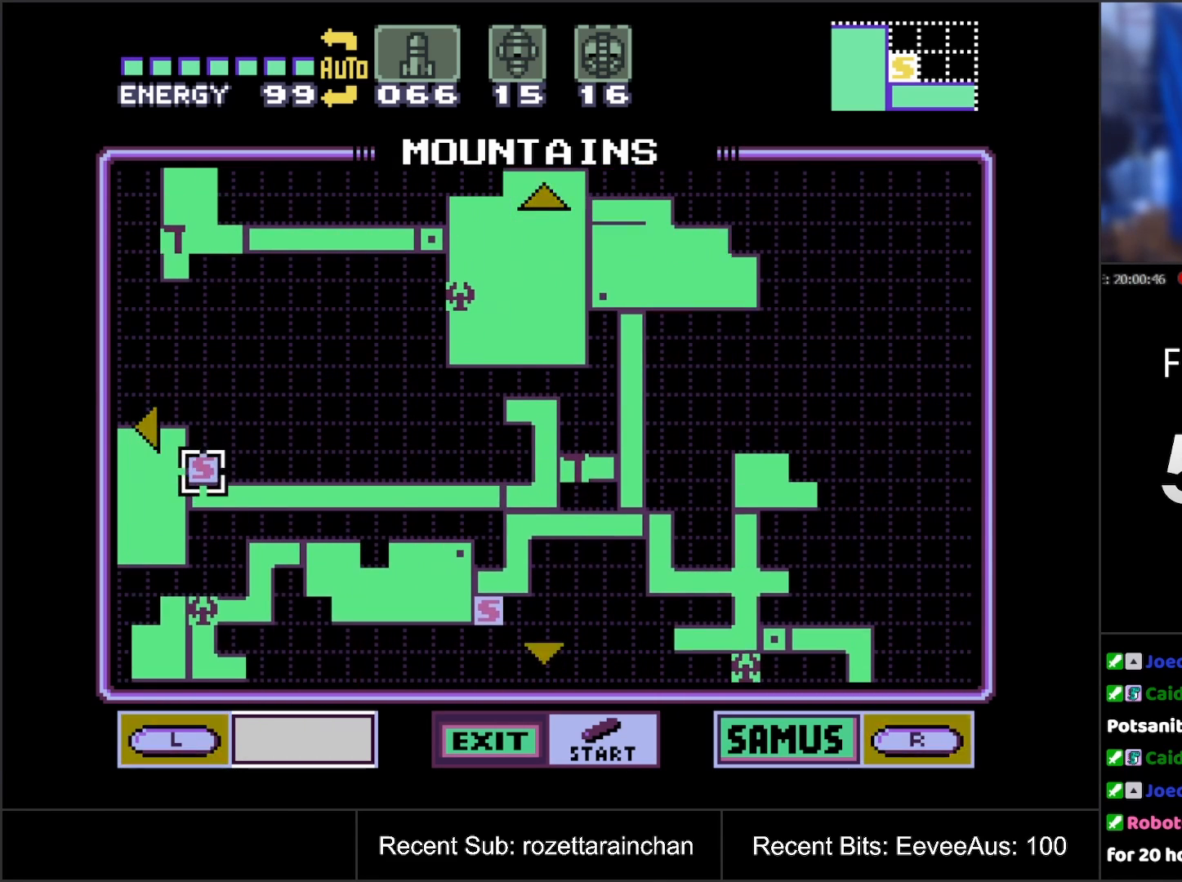
{"buttons": ["DPAD_UP"], "events": []}